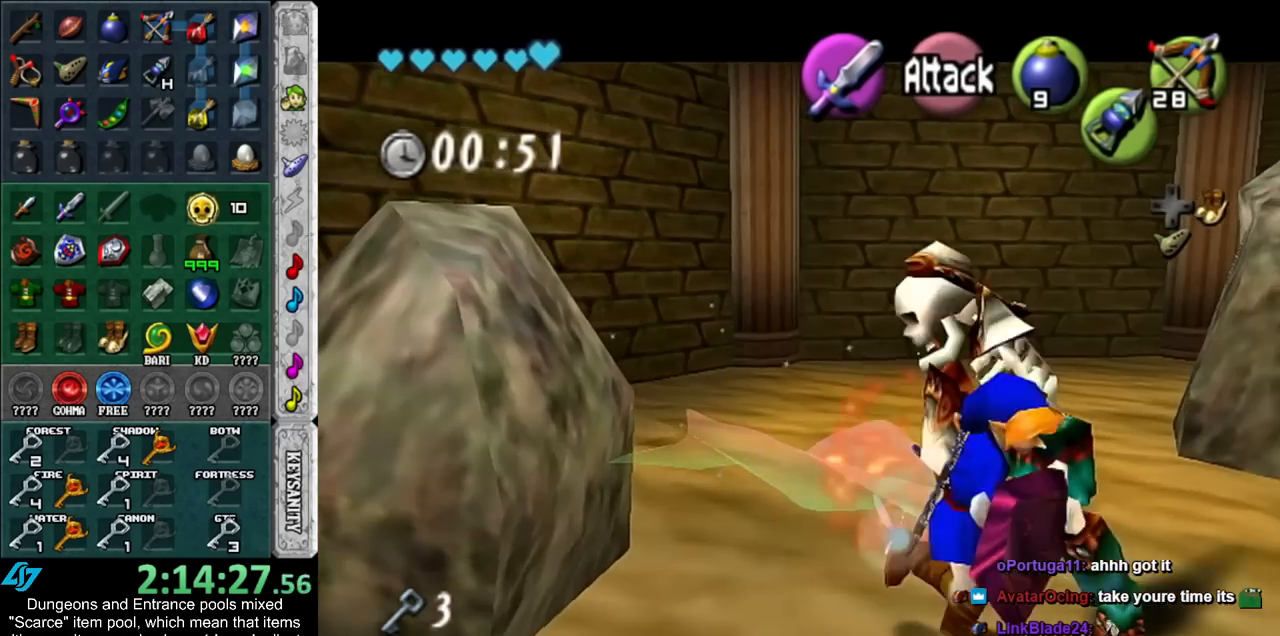
Gameplay with a controller (Nintendo layout); each line is a JSON object with the inputs held at the frame after it. "events" lists button and stick changes between this image and that frame as [ms after this image, input, new state], when the widget could be followed in between. Not read: L3 R3.
{"buttons": [], "left_stick": "up", "right_stick": "center", "events": [[17, "left_stick", "right"], [83, "L1", "down"], [133, "left_stick", "center"], [300, "L1", "up"], [300, "left_stick", "up"]]}
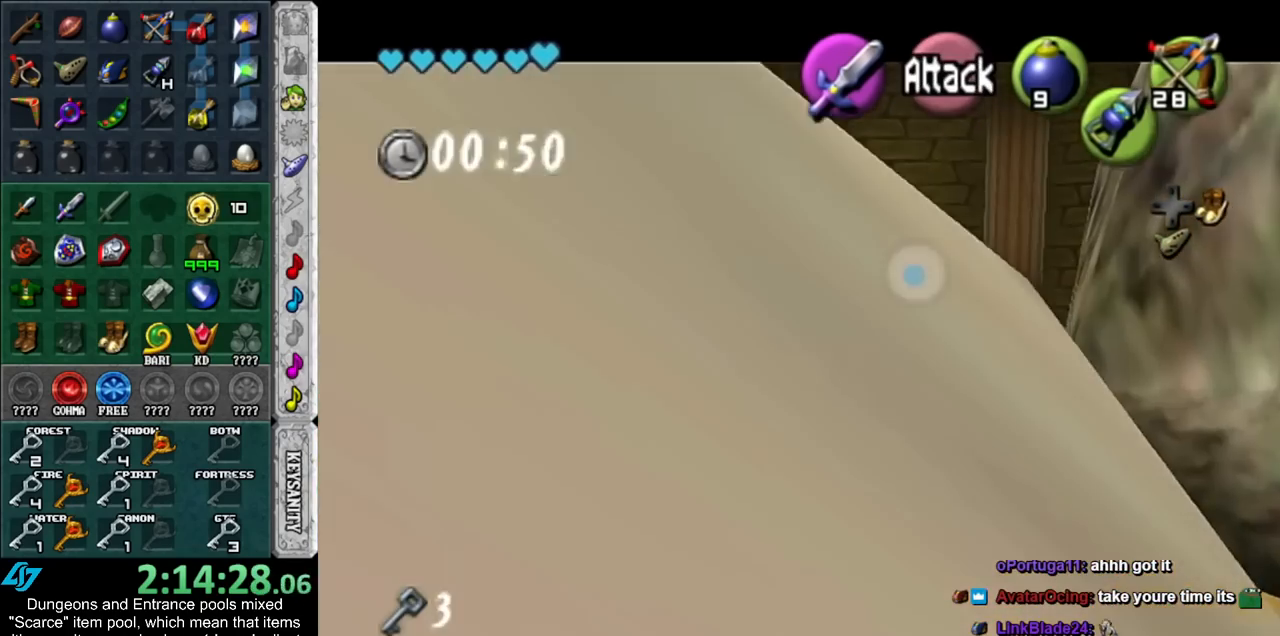
{"buttons": [], "left_stick": "up", "right_stick": "center", "events": []}
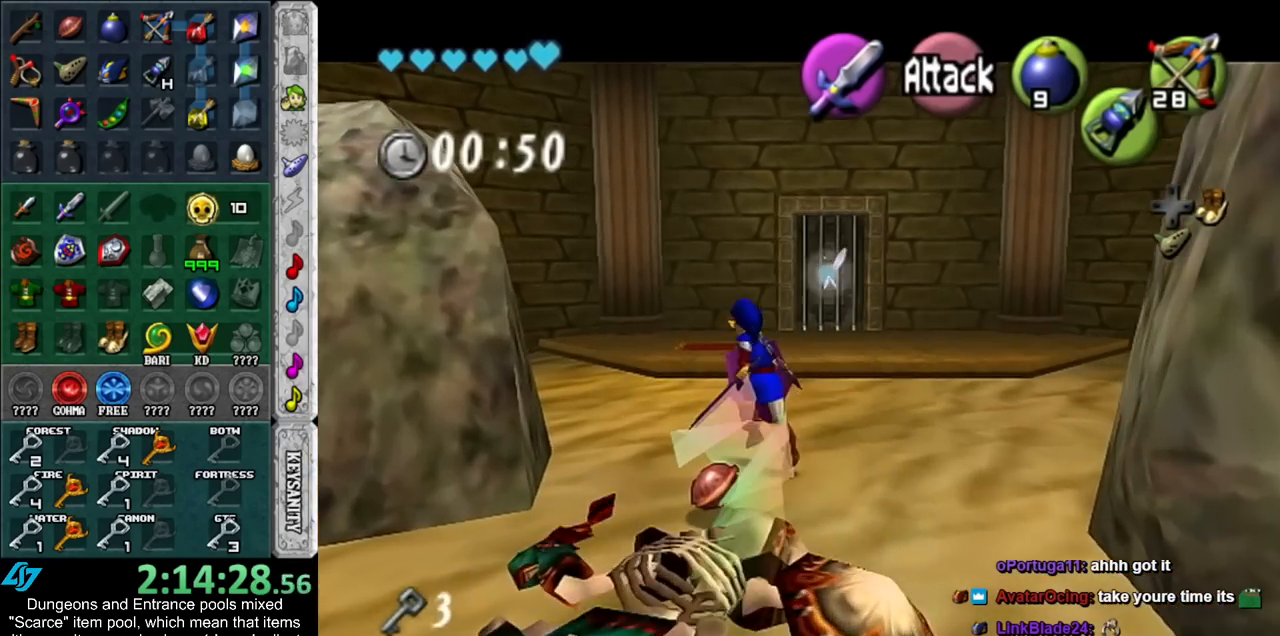
{"buttons": [], "left_stick": "up", "right_stick": "center", "events": []}
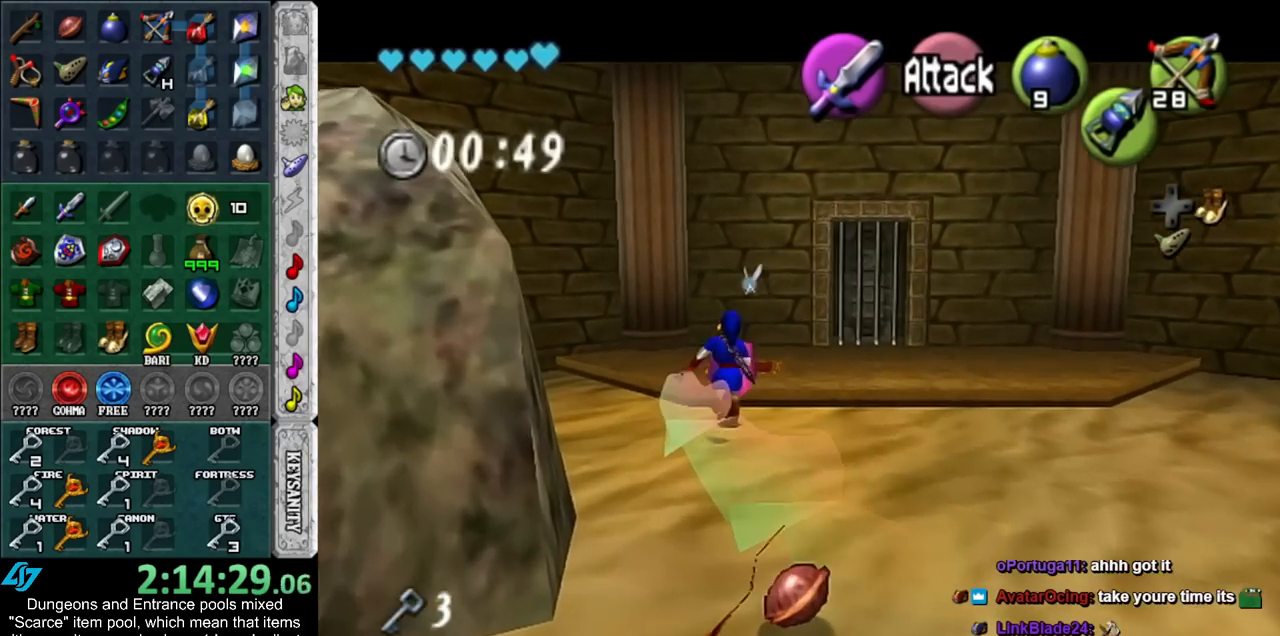
{"buttons": [], "left_stick": "center", "right_stick": "center", "events": [[167, "left_stick", "center"]]}
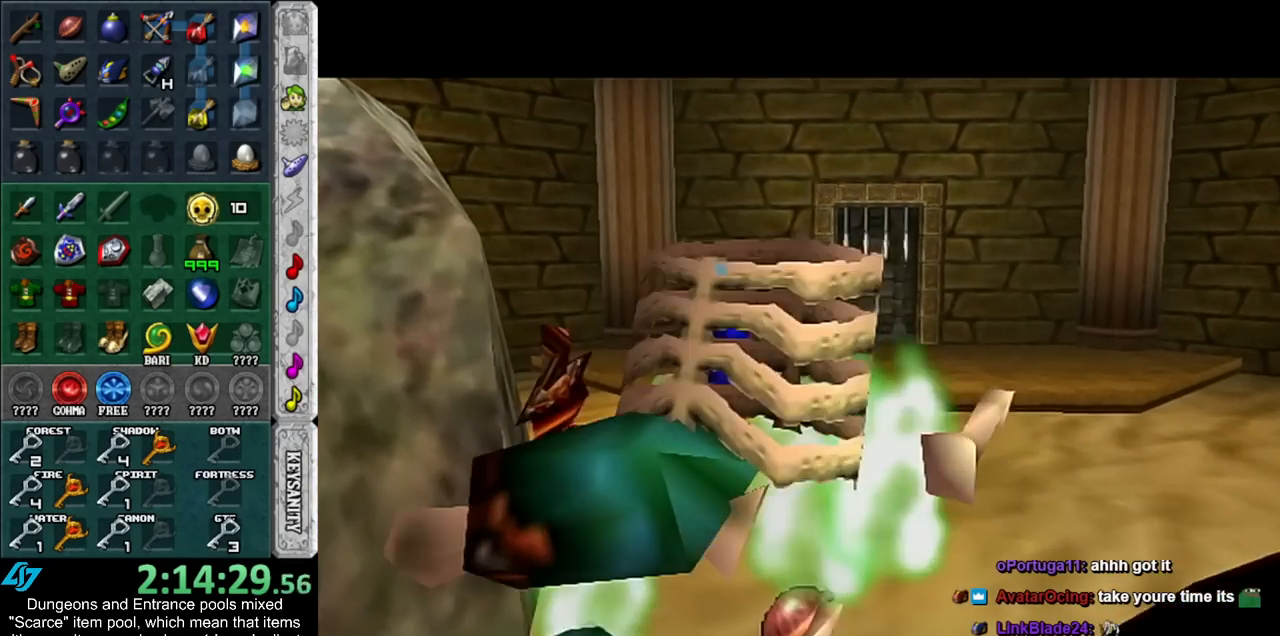
{"buttons": [], "left_stick": "up", "right_stick": "center", "events": [[50, "left_stick", "up"]]}
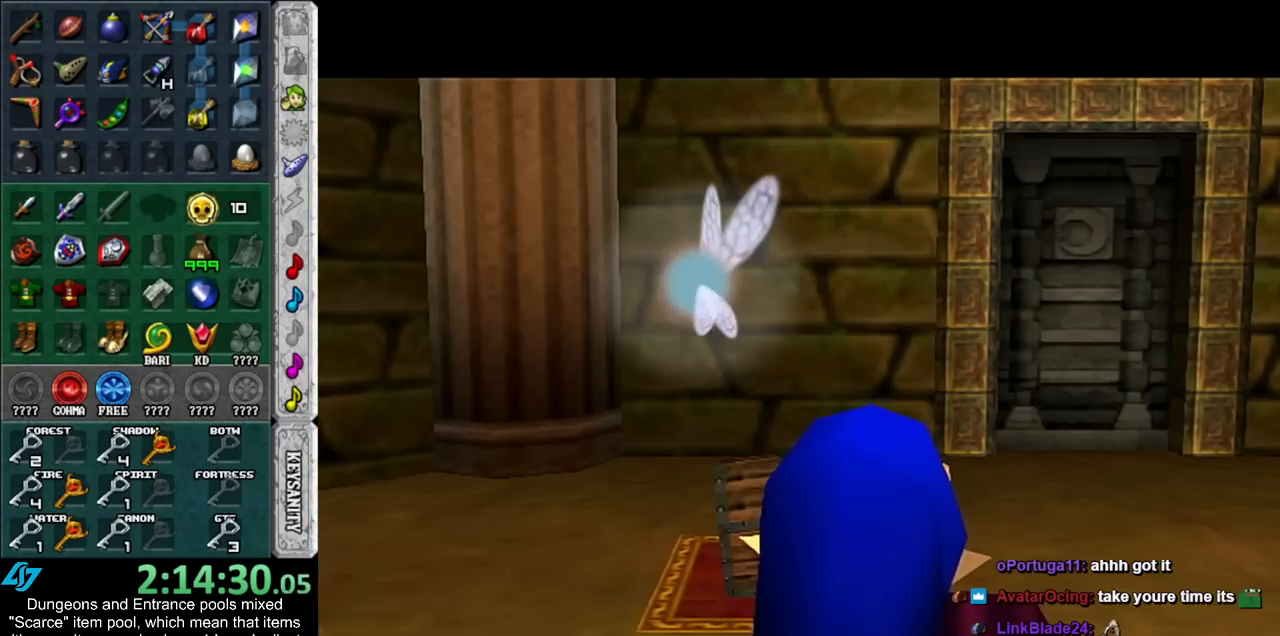
{"buttons": [], "left_stick": "up", "right_stick": "center", "events": []}
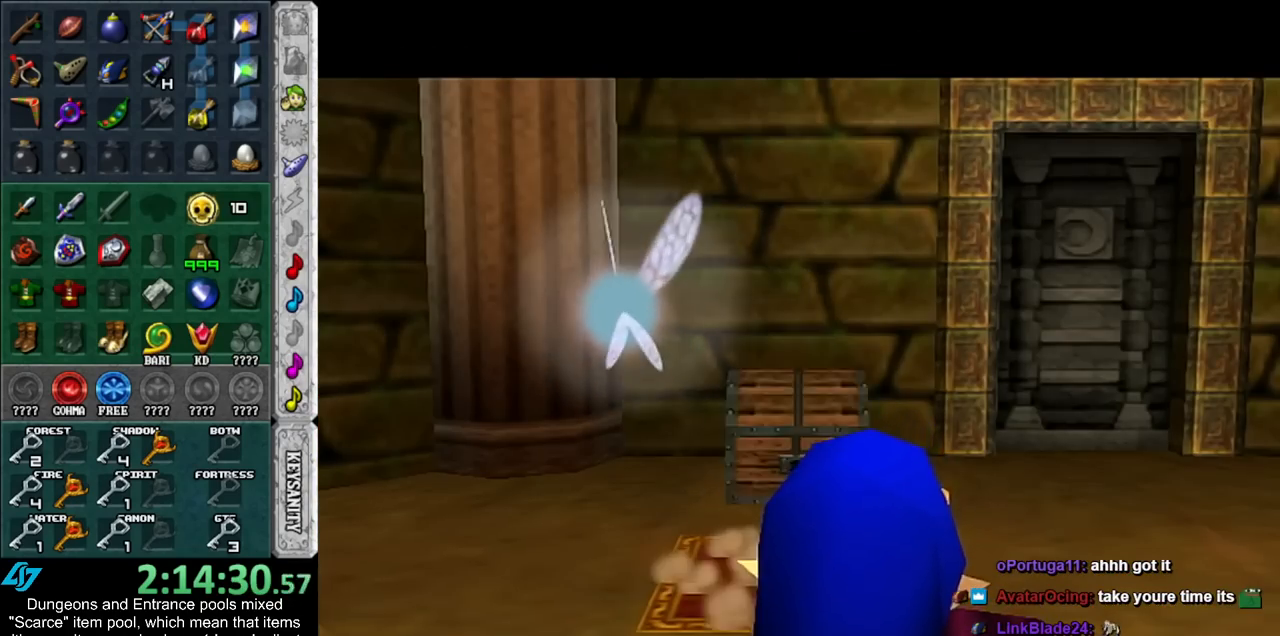
{"buttons": ["A"], "left_stick": "up", "right_stick": "center", "events": [[167, "A", "down"], [233, "A", "up"], [317, "A", "down"], [383, "A", "up"], [483, "A", "down"]]}
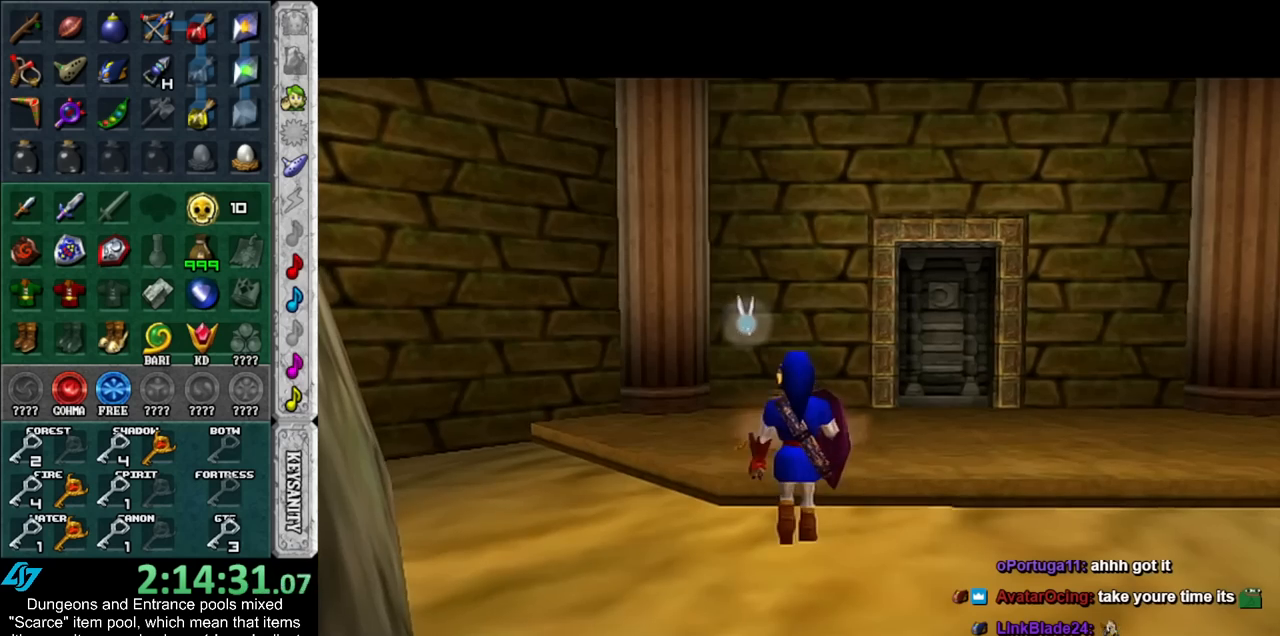
{"buttons": [], "left_stick": "center", "right_stick": "center", "events": [[50, "A", "up"], [133, "A", "down"], [200, "A", "up"], [300, "A", "down"], [350, "A", "up"], [383, "left_stick", "center"], [450, "A", "down"], [483, "A", "up"]]}
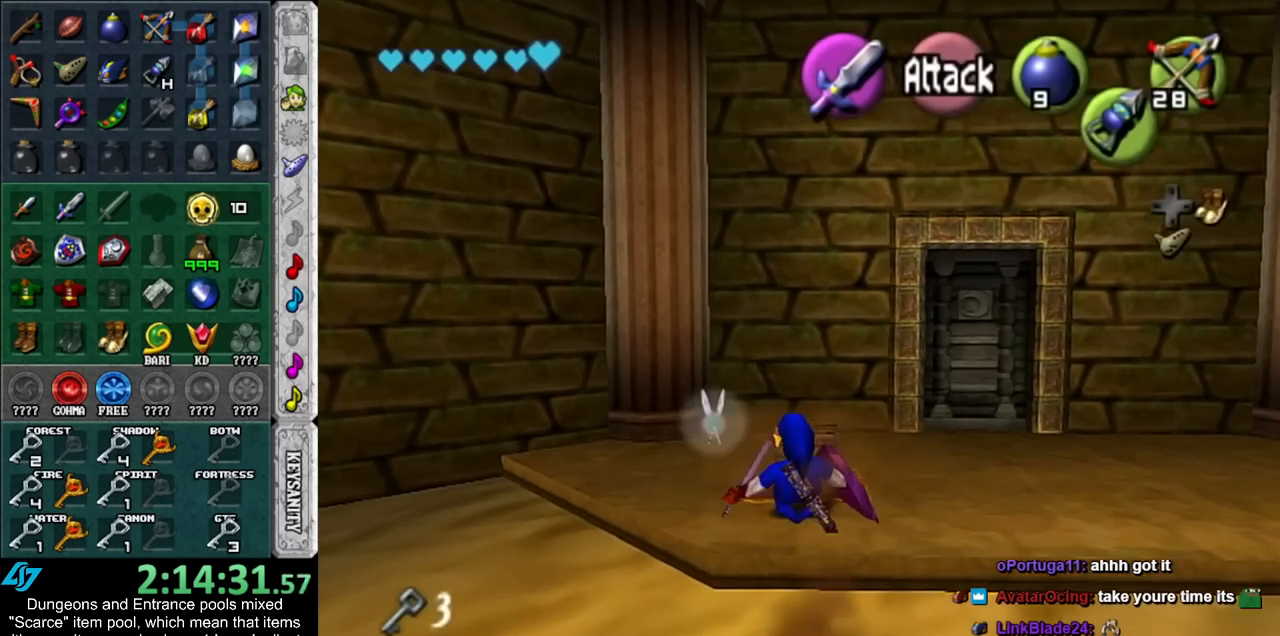
{"buttons": [], "left_stick": "center", "right_stick": "center", "events": [[83, "A", "down"], [150, "A", "up"], [267, "A", "down"], [333, "A", "up"], [383, "A", "down"], [483, "A", "up"]]}
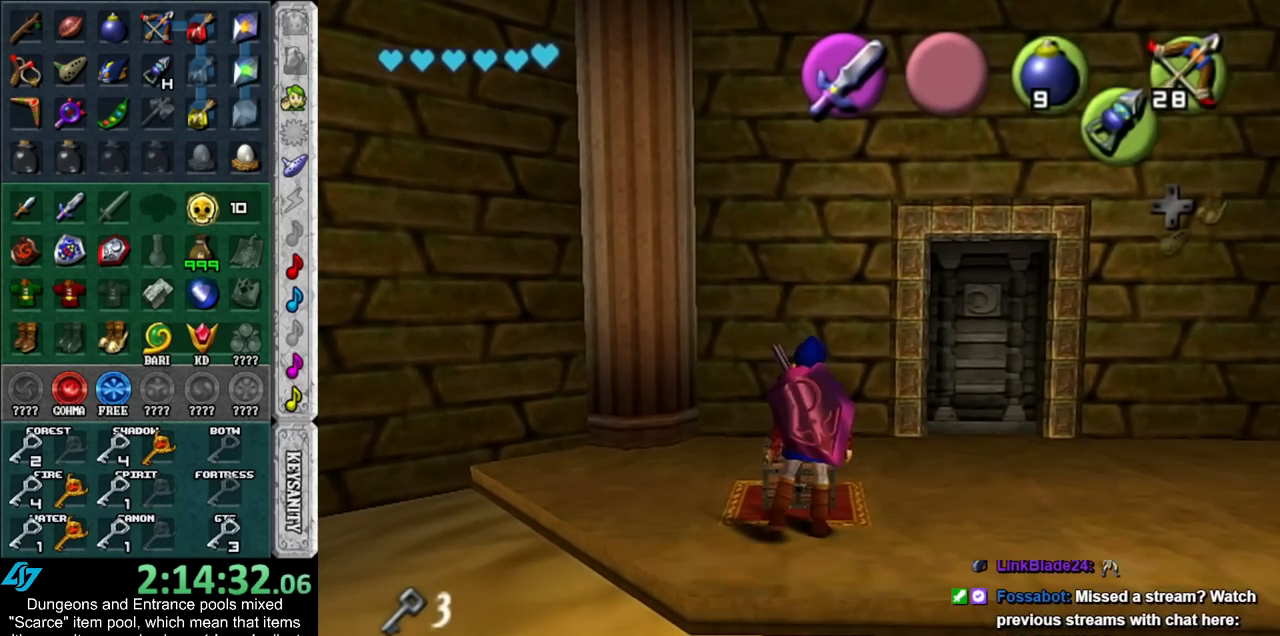
{"buttons": [], "left_stick": "center", "right_stick": "center", "events": []}
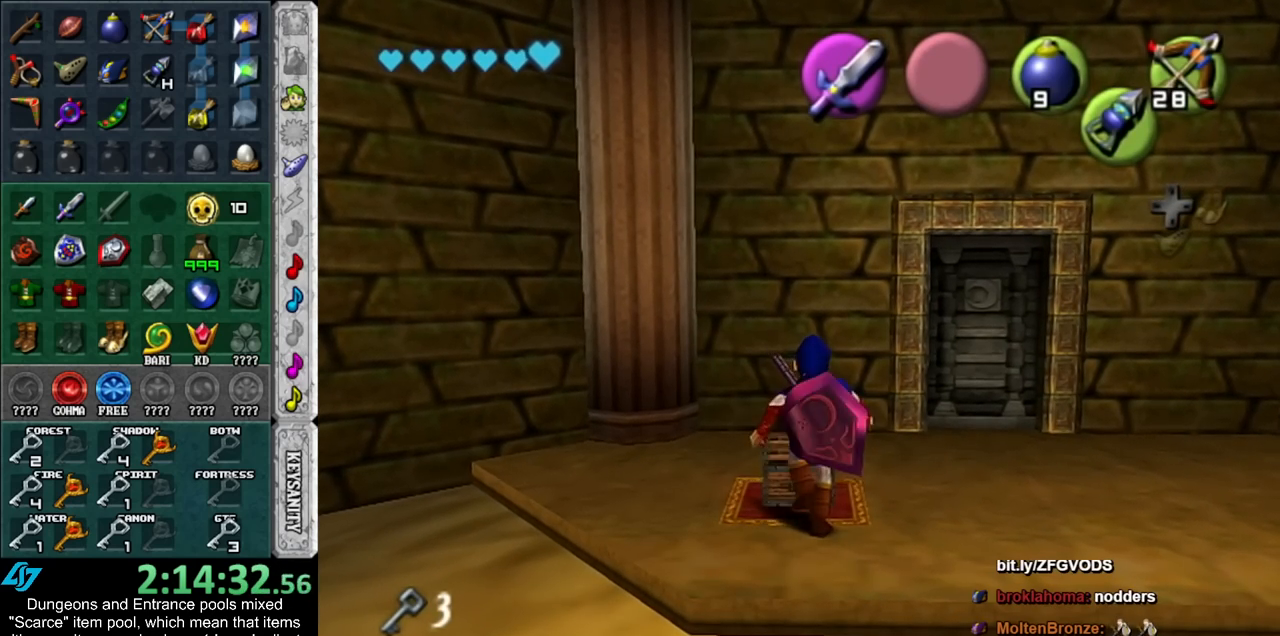
{"buttons": [], "left_stick": "right", "right_stick": "center", "events": [[200, "left_stick", "right"]]}
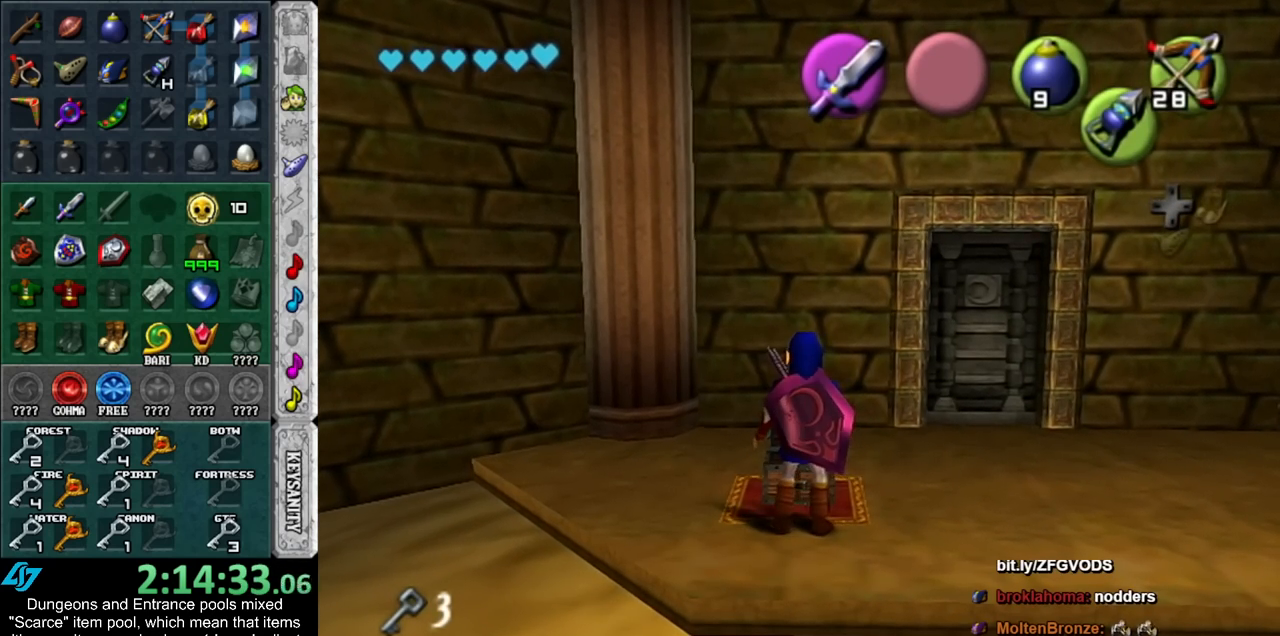
{"buttons": [], "left_stick": "right", "right_stick": "center", "events": []}
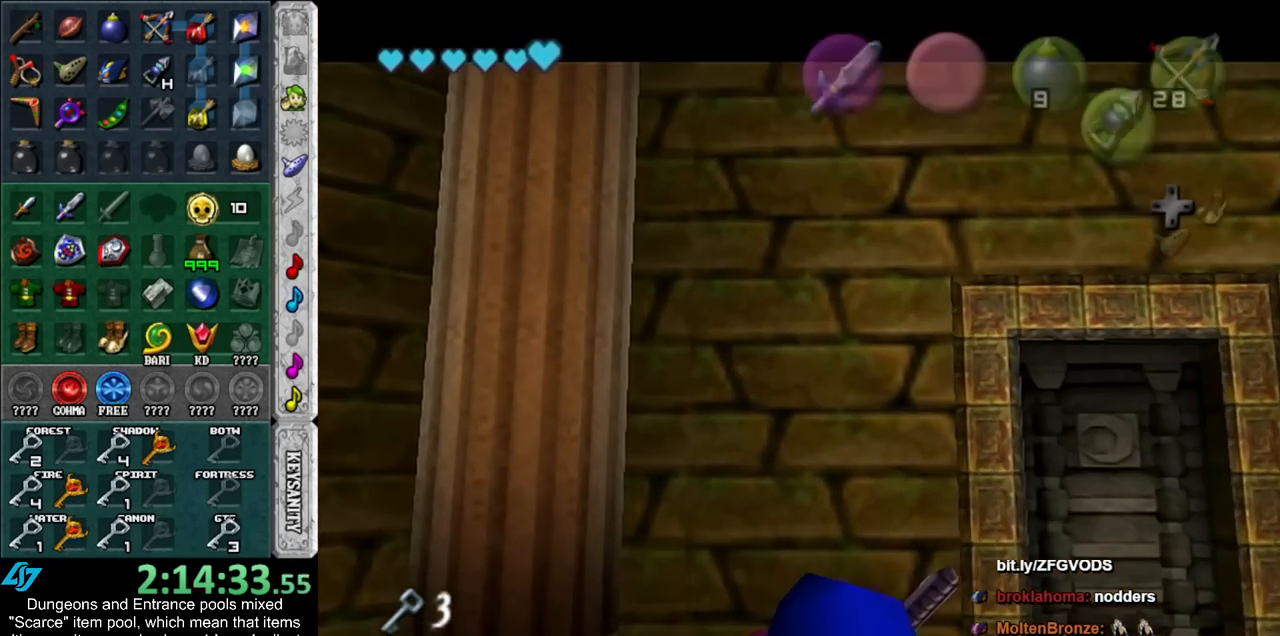
{"buttons": [], "left_stick": "right", "right_stick": "center", "events": [[200, "A", "down"], [200, "B", "down"], [283, "A", "up"], [283, "B", "up"], [383, "A", "down"], [383, "B", "down"], [450, "A", "up"], [450, "B", "up"]]}
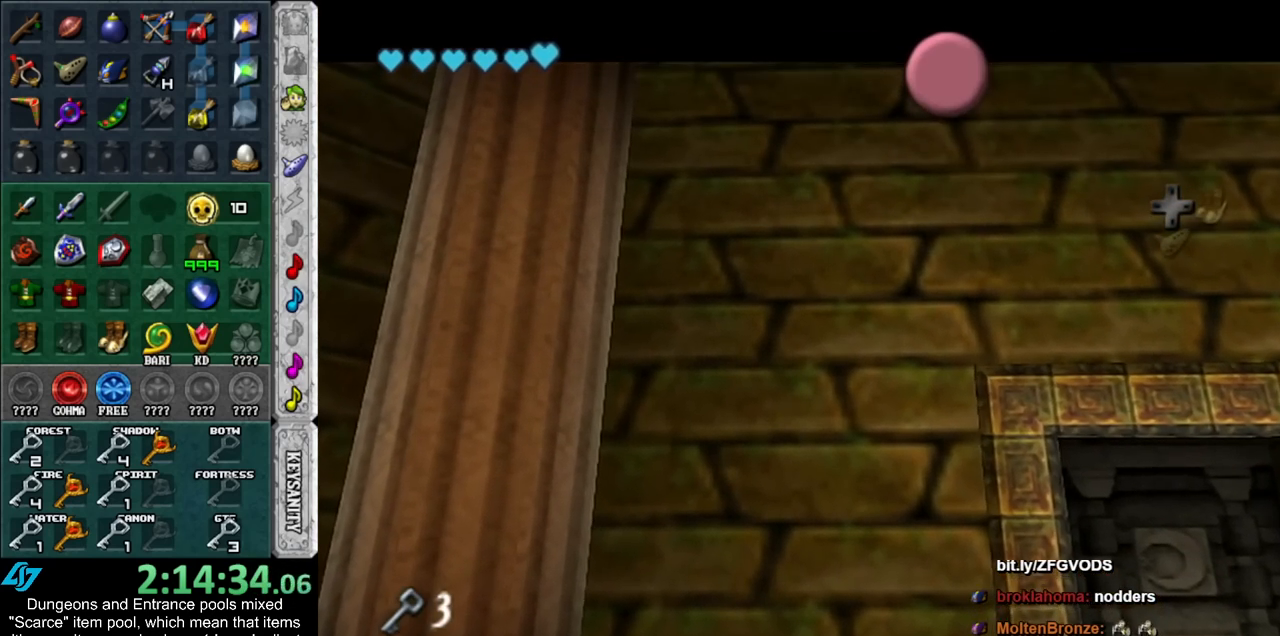
{"buttons": [], "left_stick": "right", "right_stick": "center", "events": [[50, "A", "down"], [50, "B", "down"], [100, "A", "up"], [100, "B", "up"], [200, "A", "down"], [200, "B", "down"], [300, "A", "up"], [300, "B", "up"], [350, "A", "down"], [350, "B", "down"], [417, "B", "up"], [450, "A", "up"]]}
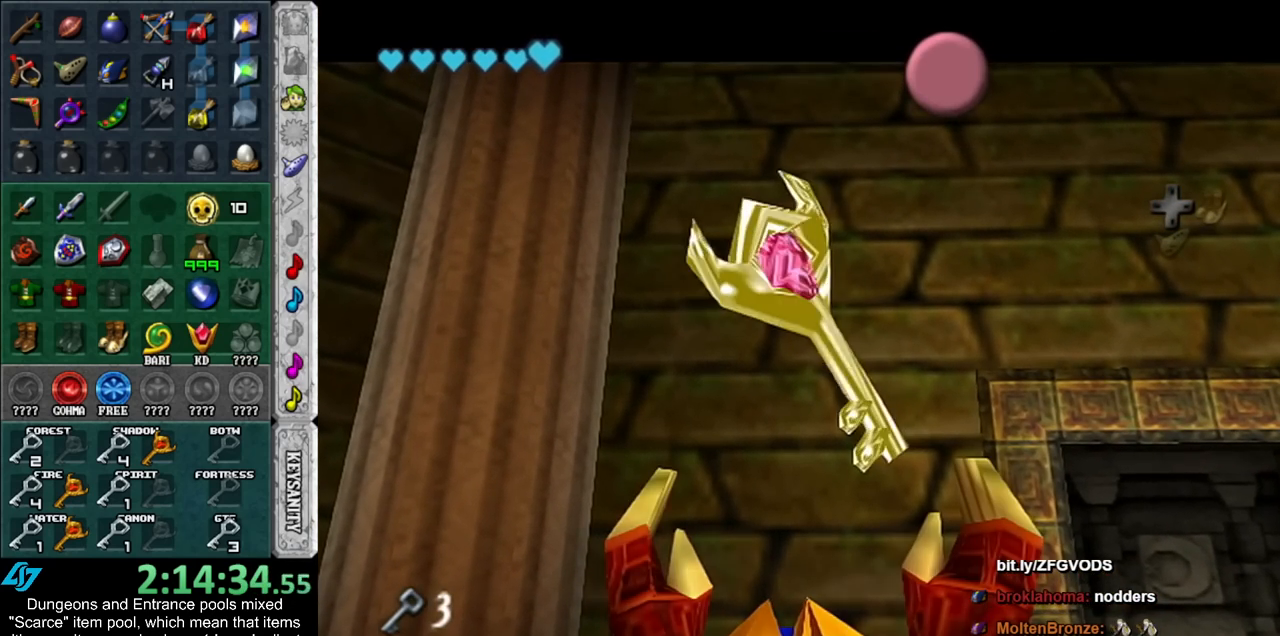
{"buttons": ["A"], "left_stick": "right", "right_stick": "center", "events": [[17, "A", "down"], [17, "B", "down"], [83, "B", "up"], [100, "A", "up"], [450, "A", "down"]]}
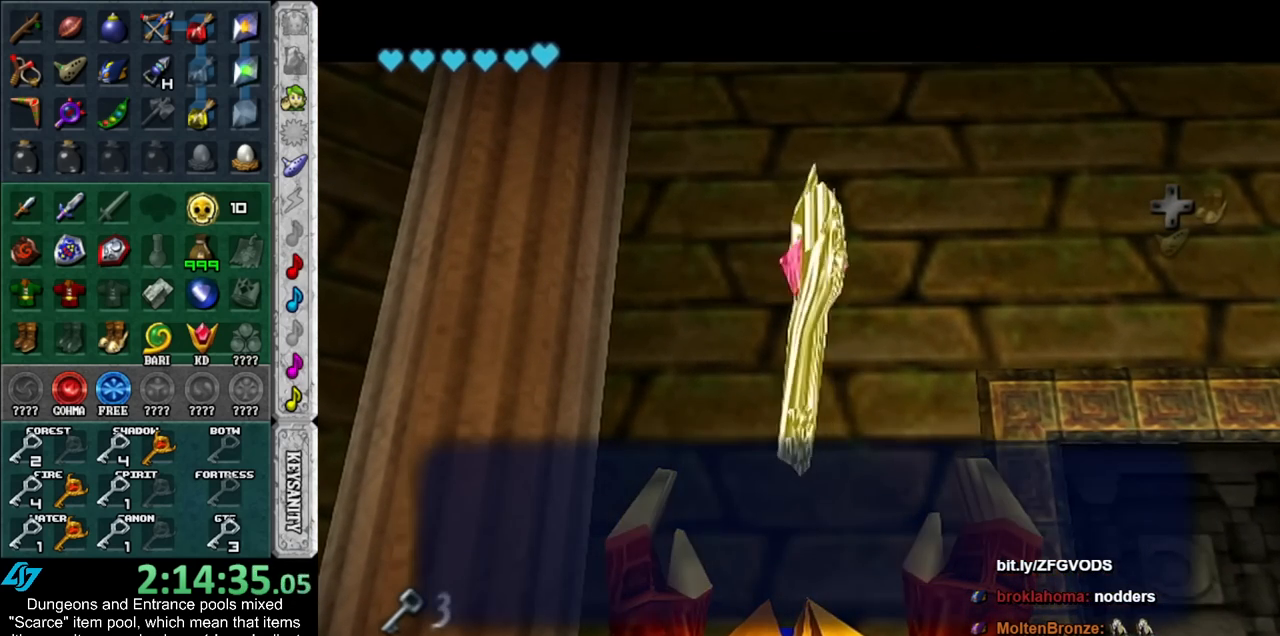
{"buttons": [], "left_stick": "up-right", "right_stick": "center", "events": [[33, "A", "up"], [450, "left_stick", "up-right"]]}
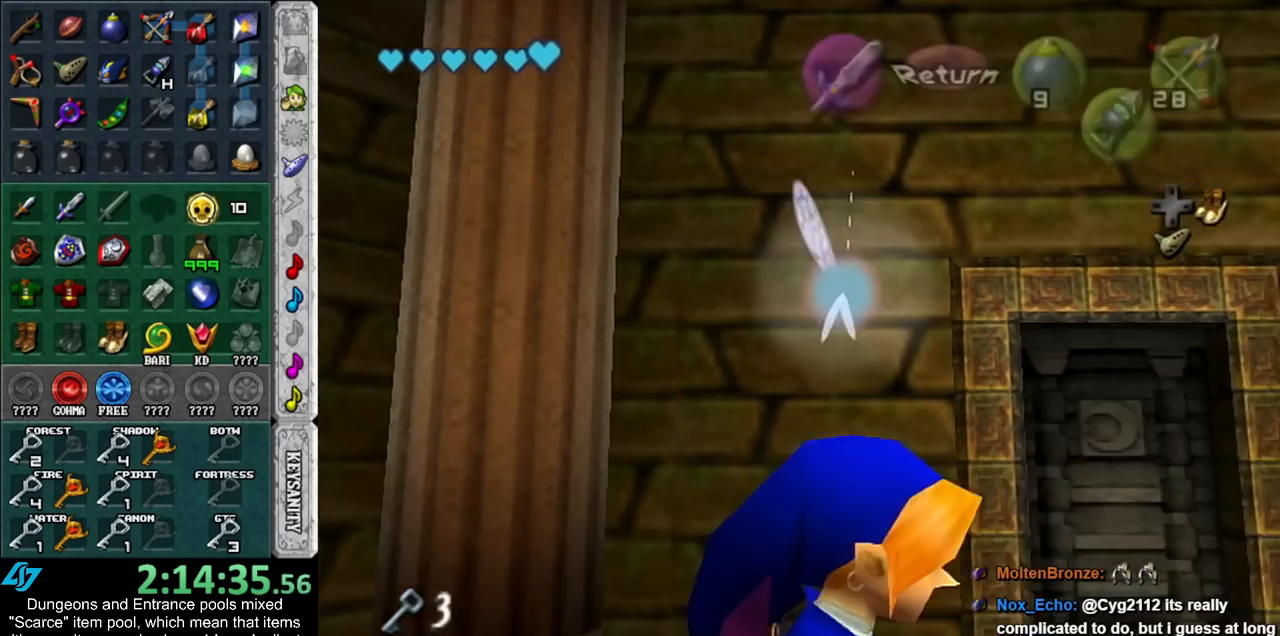
{"buttons": [], "left_stick": "up", "right_stick": "center", "events": [[133, "left_stick", "up"]]}
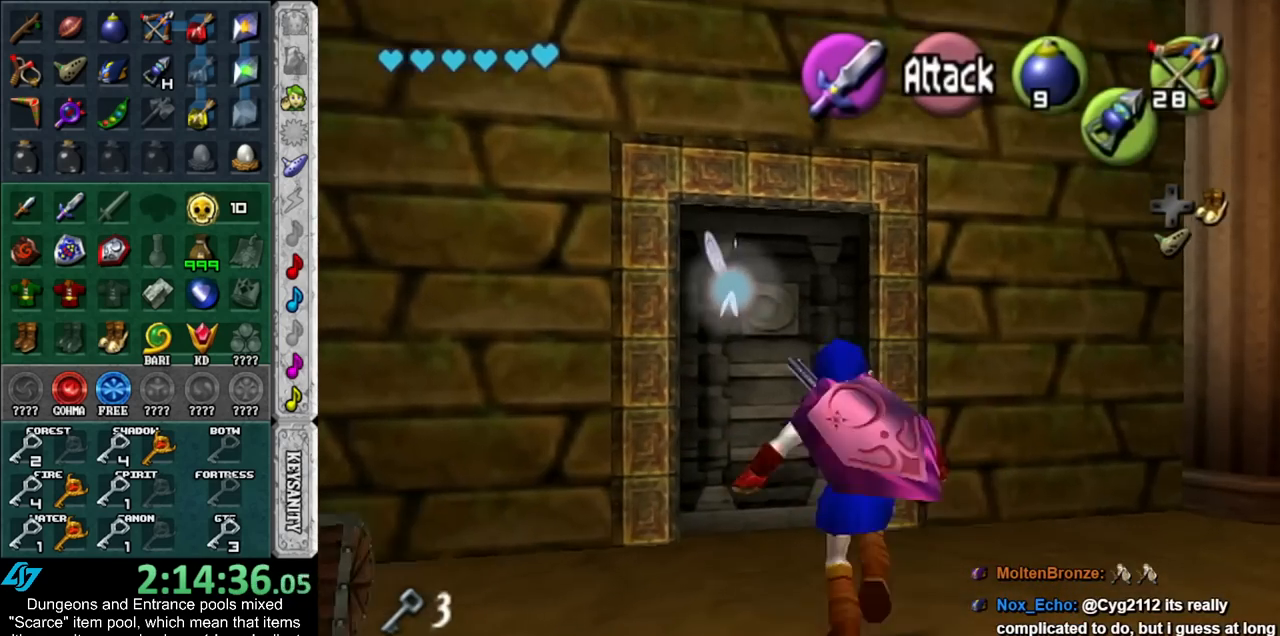
{"buttons": [], "left_stick": "up", "right_stick": "center", "events": [[100, "A", "down"], [133, "left_stick", "center"], [167, "A", "up"], [233, "A", "down"], [317, "A", "up"], [417, "left_stick", "up"]]}
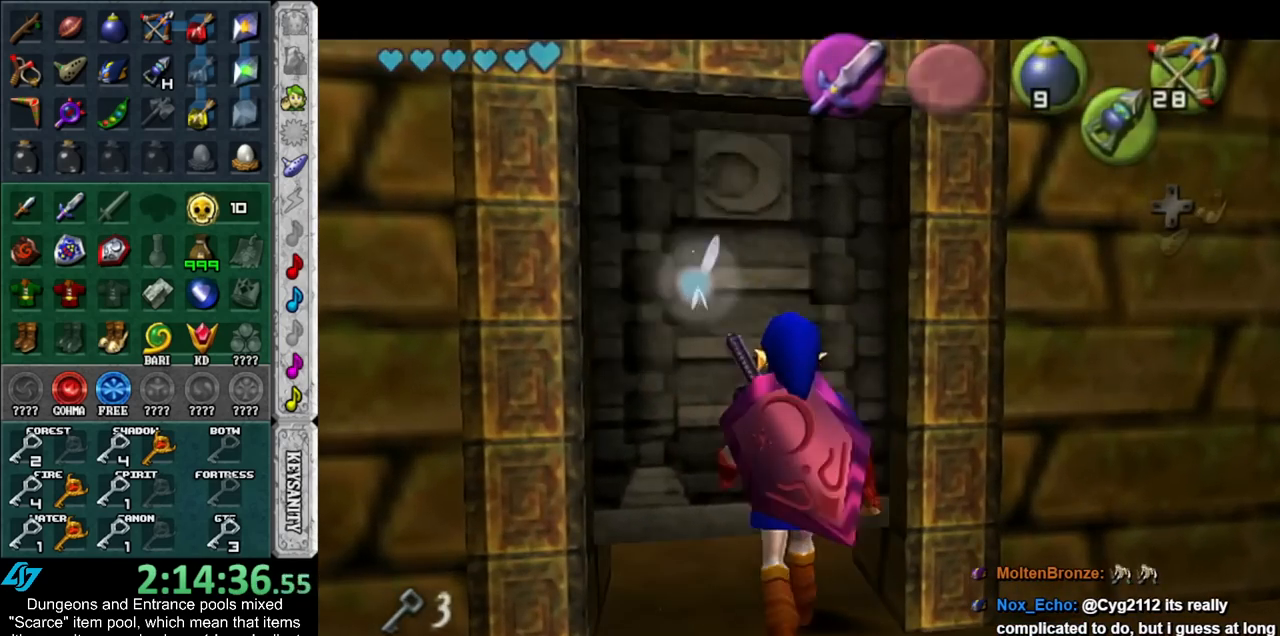
{"buttons": [], "left_stick": "up", "right_stick": "center", "events": []}
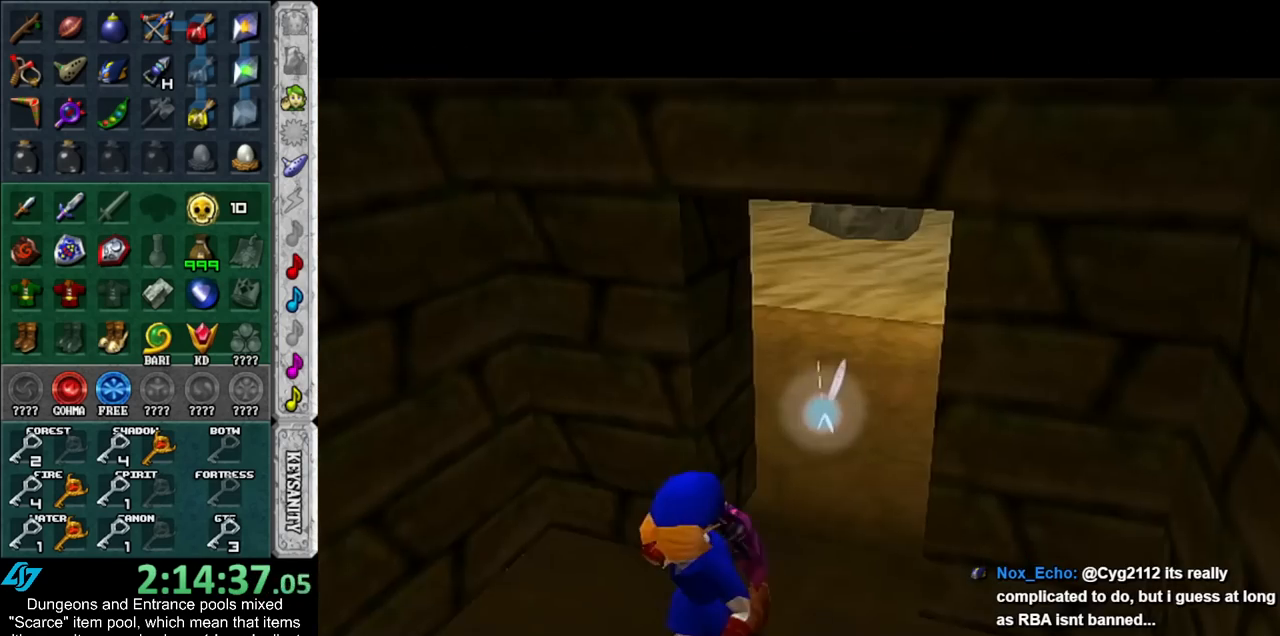
{"buttons": [], "left_stick": "up", "right_stick": "center", "events": []}
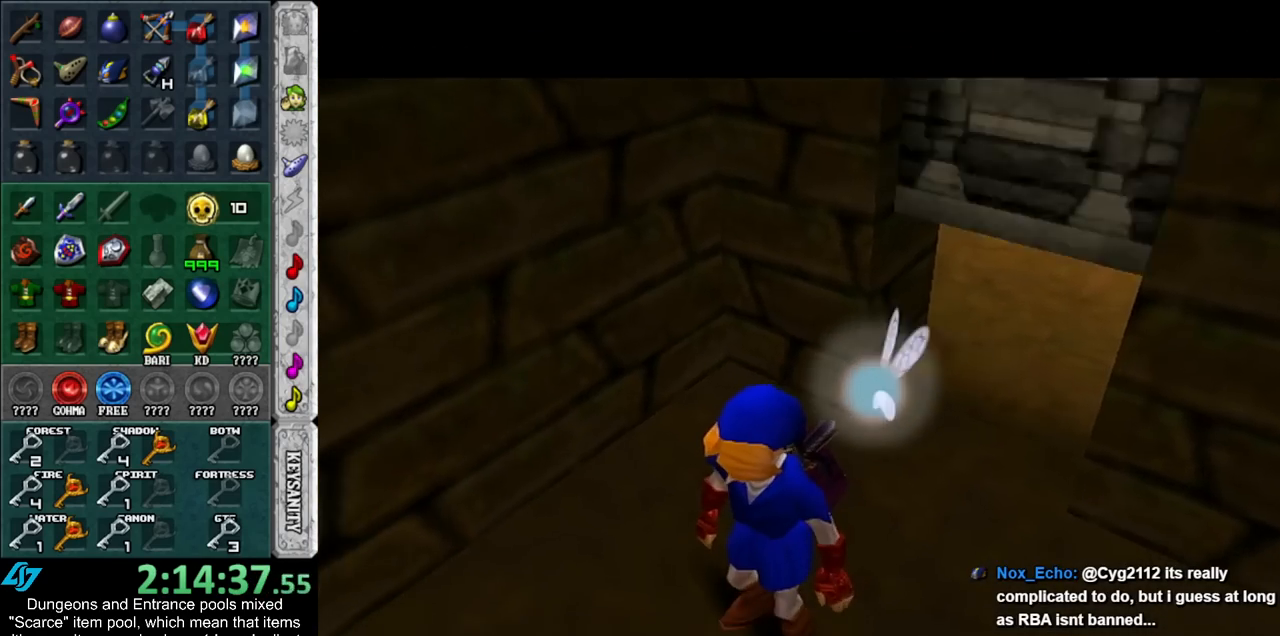
{"buttons": [], "left_stick": "up", "right_stick": "center", "events": []}
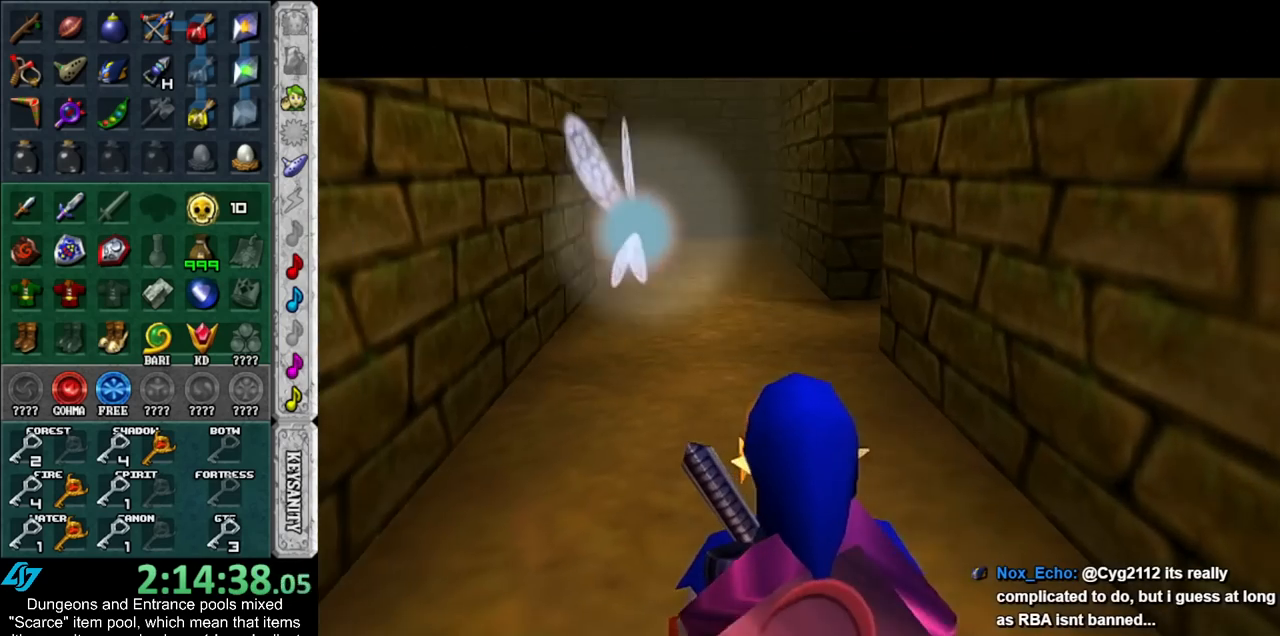
{"buttons": [], "left_stick": "up", "right_stick": "center", "events": []}
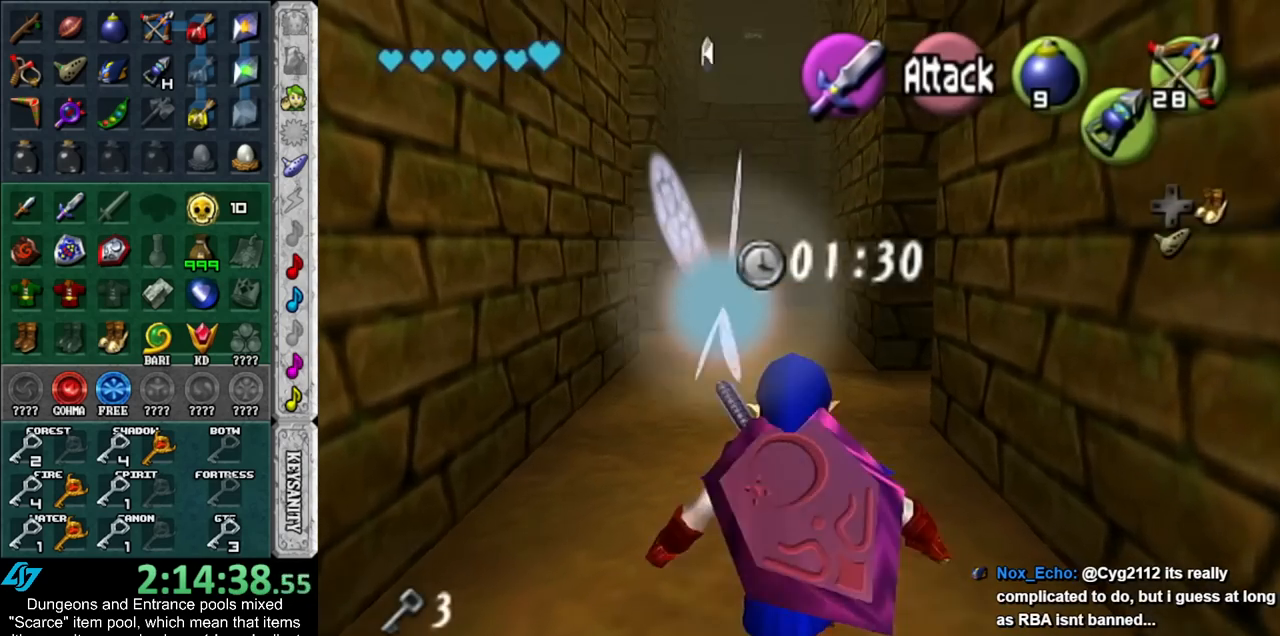
{"buttons": [], "left_stick": "up", "right_stick": "center", "events": []}
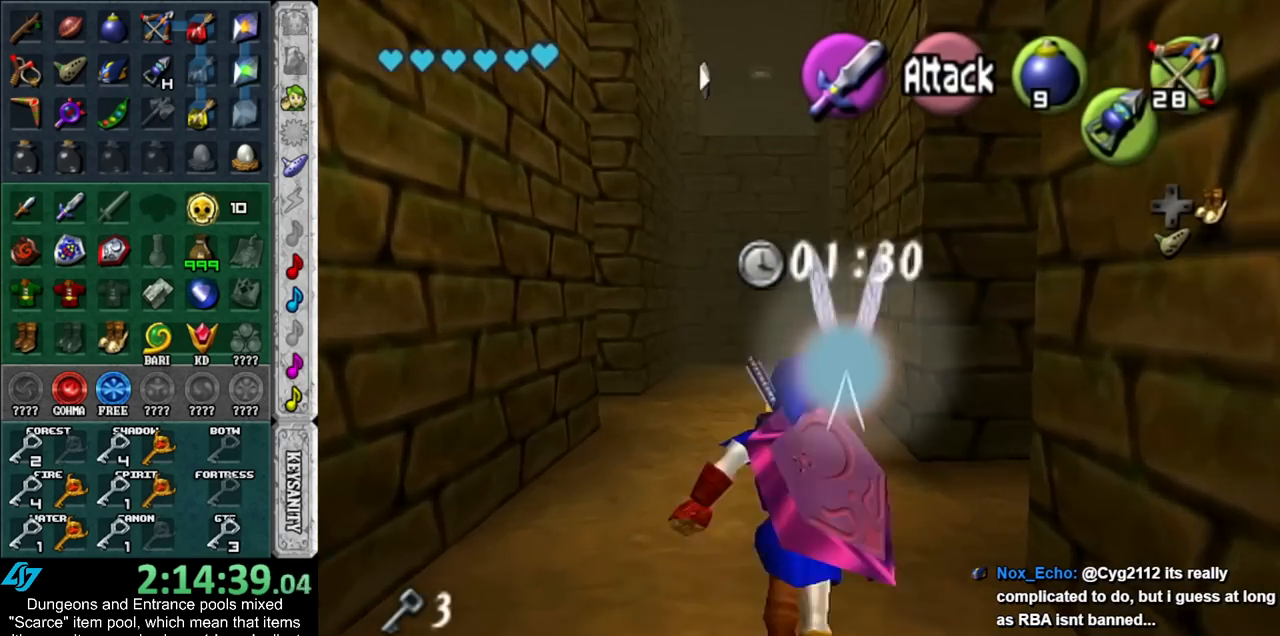
{"buttons": [], "left_stick": "down-right", "right_stick": "center", "events": [[350, "left_stick", "center"], [483, "left_stick", "down-right"]]}
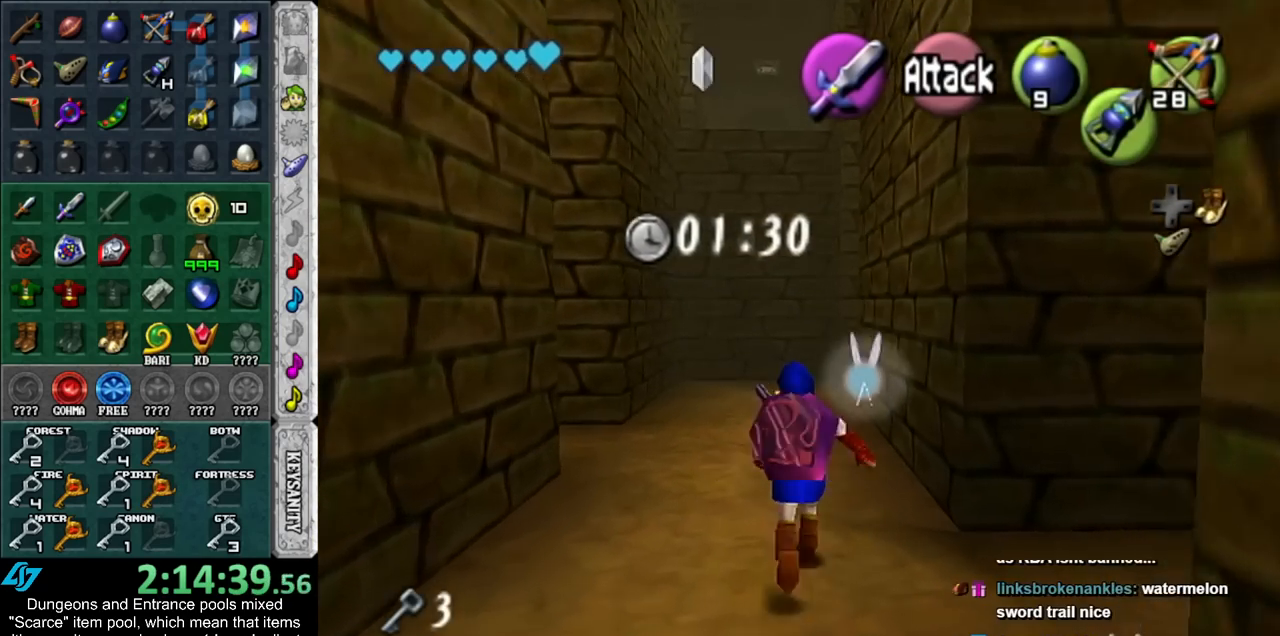
{"buttons": [], "left_stick": "right", "right_stick": "center", "events": [[350, "left_stick", "right"]]}
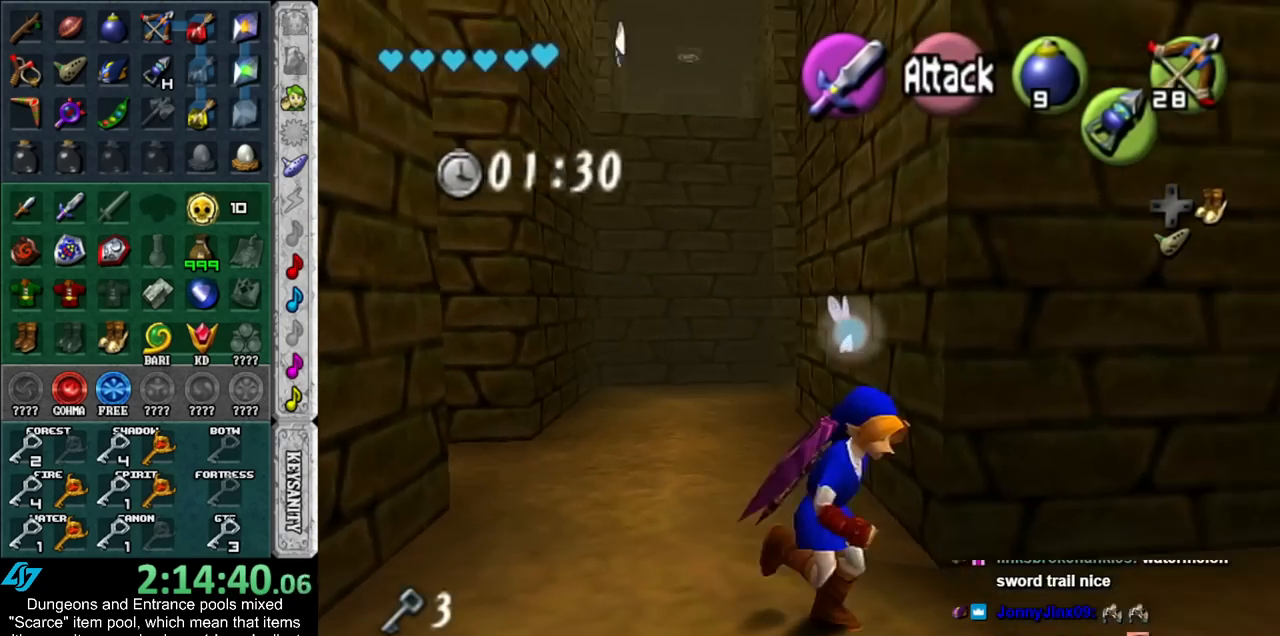
{"buttons": [], "left_stick": "down-left", "right_stick": "center", "events": [[50, "left_stick", "center"], [483, "left_stick", "down-left"]]}
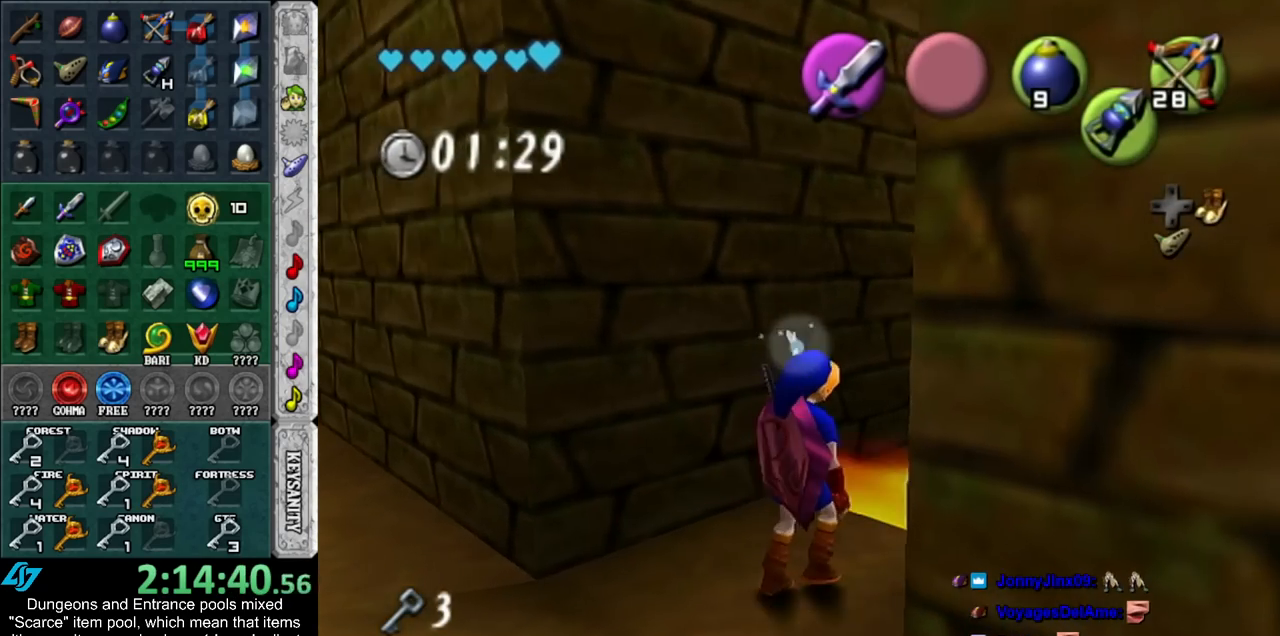
{"buttons": [], "left_stick": "down-left", "right_stick": "center", "events": [[233, "left_stick", "center"], [450, "left_stick", "down-left"]]}
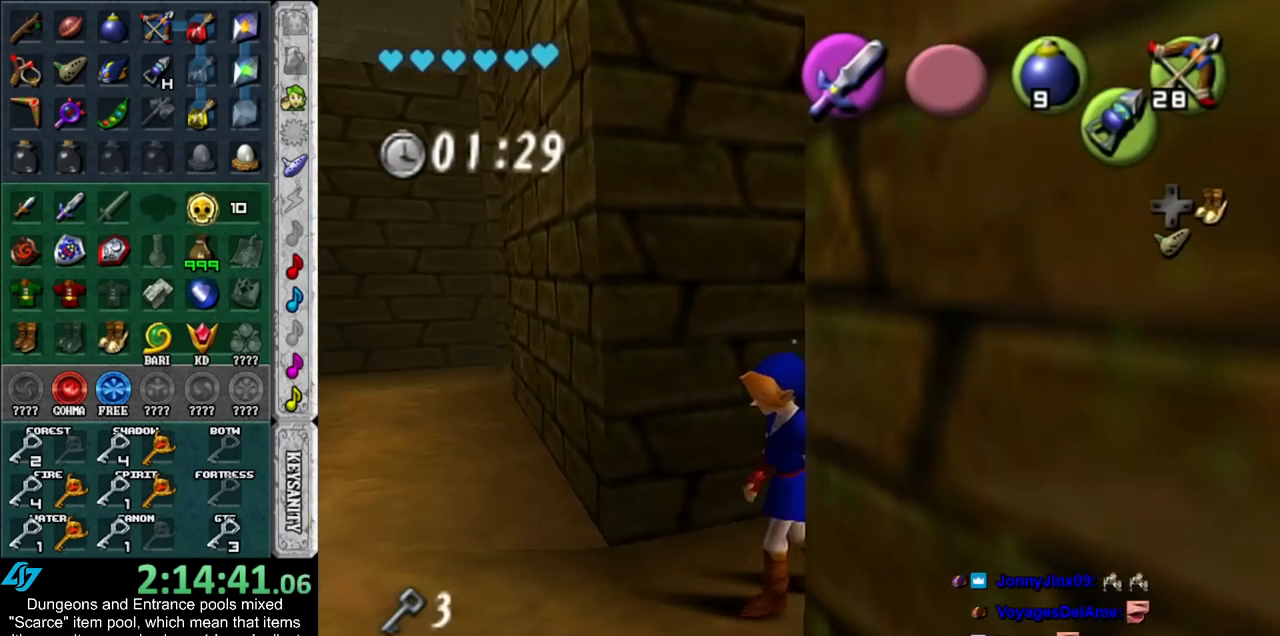
{"buttons": [], "left_stick": "down-left", "right_stick": "center", "events": []}
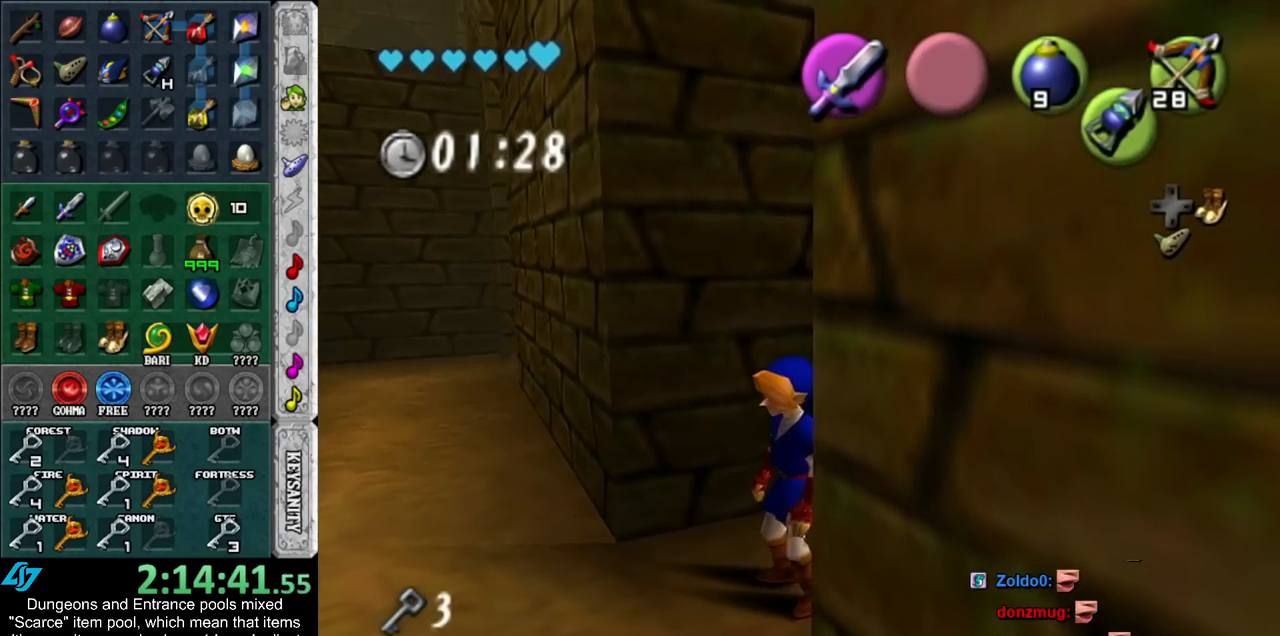
{"buttons": [], "left_stick": "center", "right_stick": "center", "events": [[83, "Z", "down"], [200, "Z", "up"], [300, "Z", "down"], [350, "left_stick", "center"], [383, "Z", "up"]]}
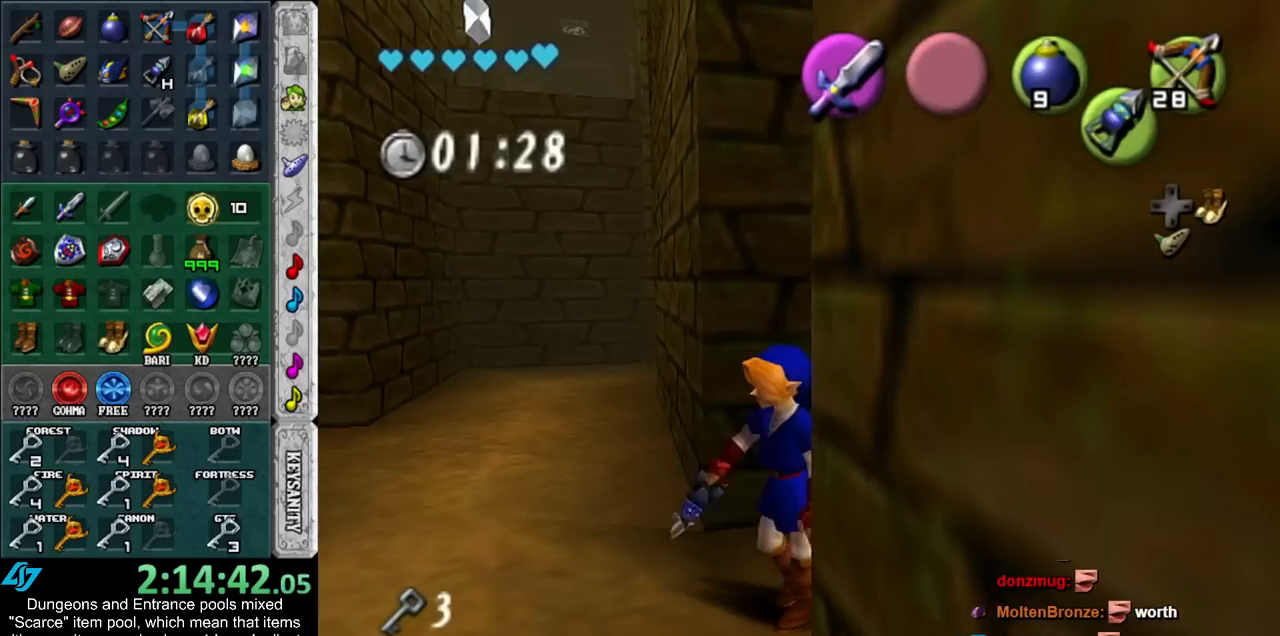
{"buttons": [], "left_stick": "down-right", "right_stick": "center", "events": [[200, "left_stick", "down"], [383, "left_stick", "down-right"]]}